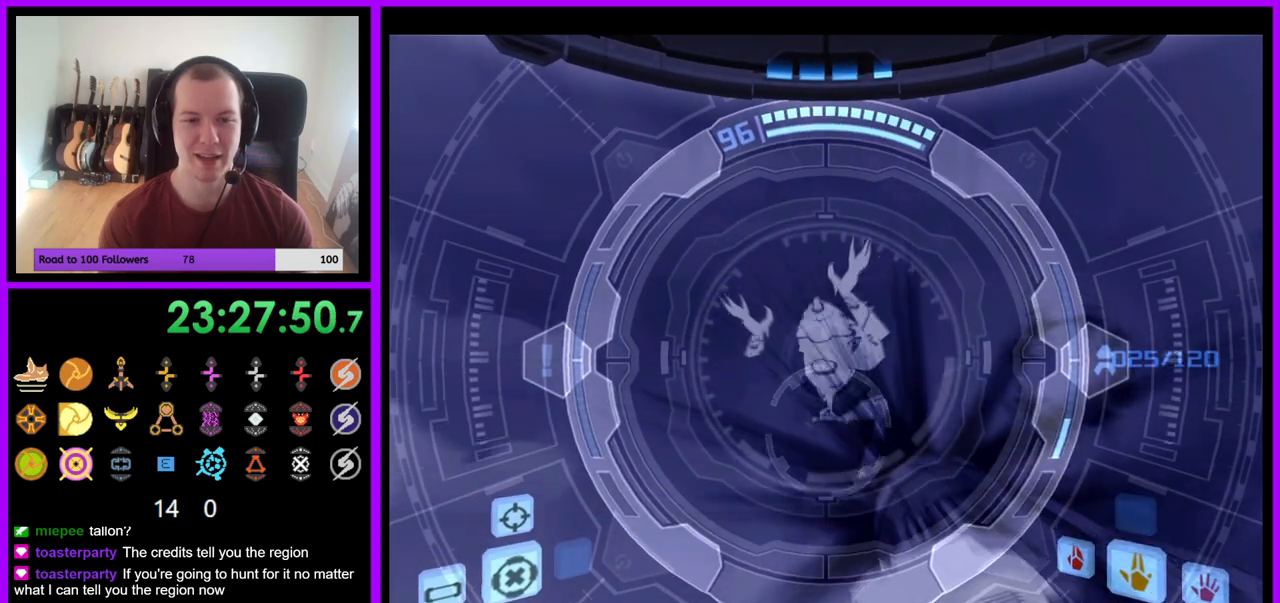
Gameplay with a controller (Nintendo layout); each line is a JSON object with the inputs held at the frame after it. "events" lists button and stick changes between this image and that frame as [ms after this image, input, new state], when the widget could be followed in between. Not read: L3 R3 START Z.
{"buttons": ["A", "R1"], "left_stick": "down", "right_stick": "center", "events": []}
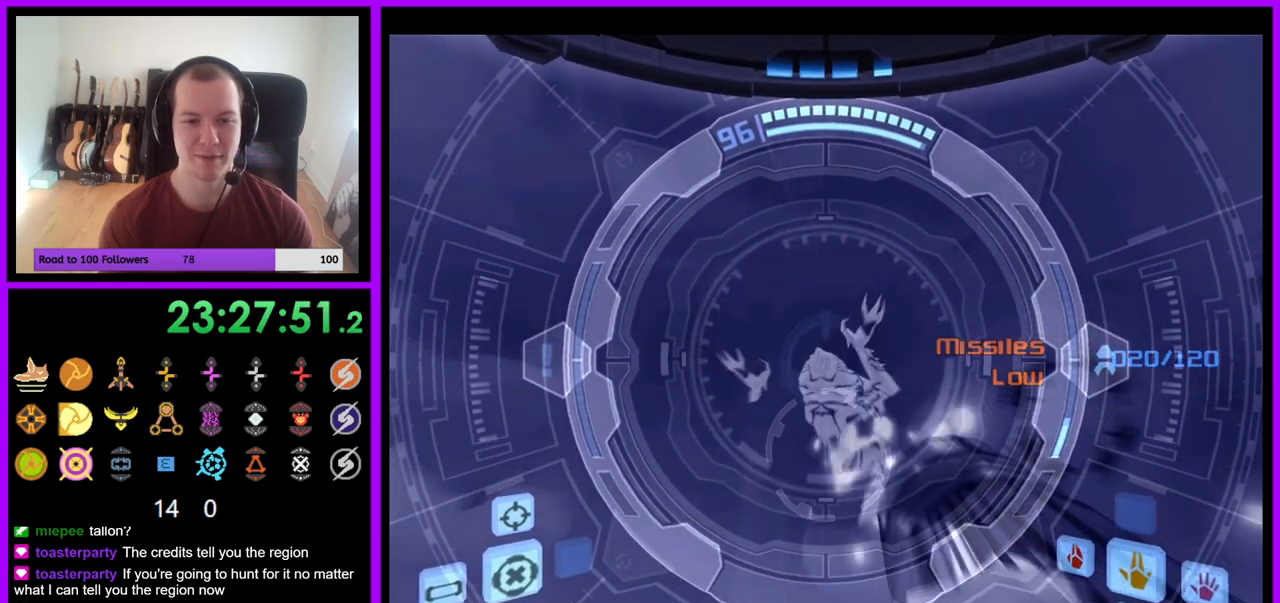
{"buttons": ["A", "R1"], "left_stick": "down", "right_stick": "center", "events": []}
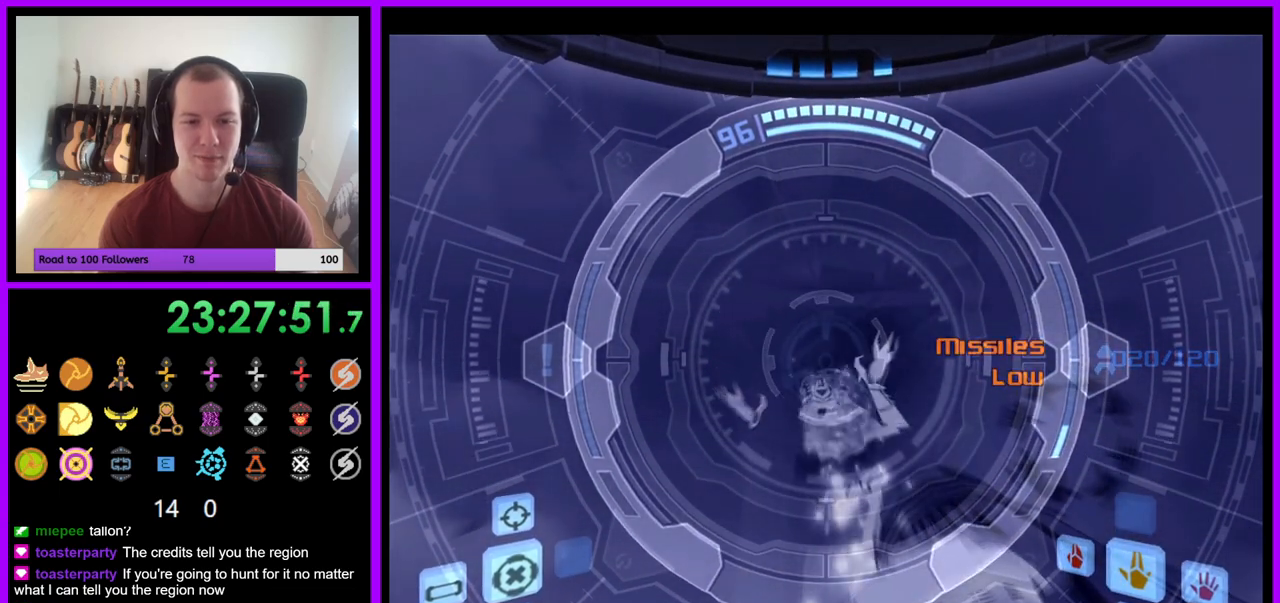
{"buttons": ["A", "R1"], "left_stick": "down", "right_stick": "center", "events": []}
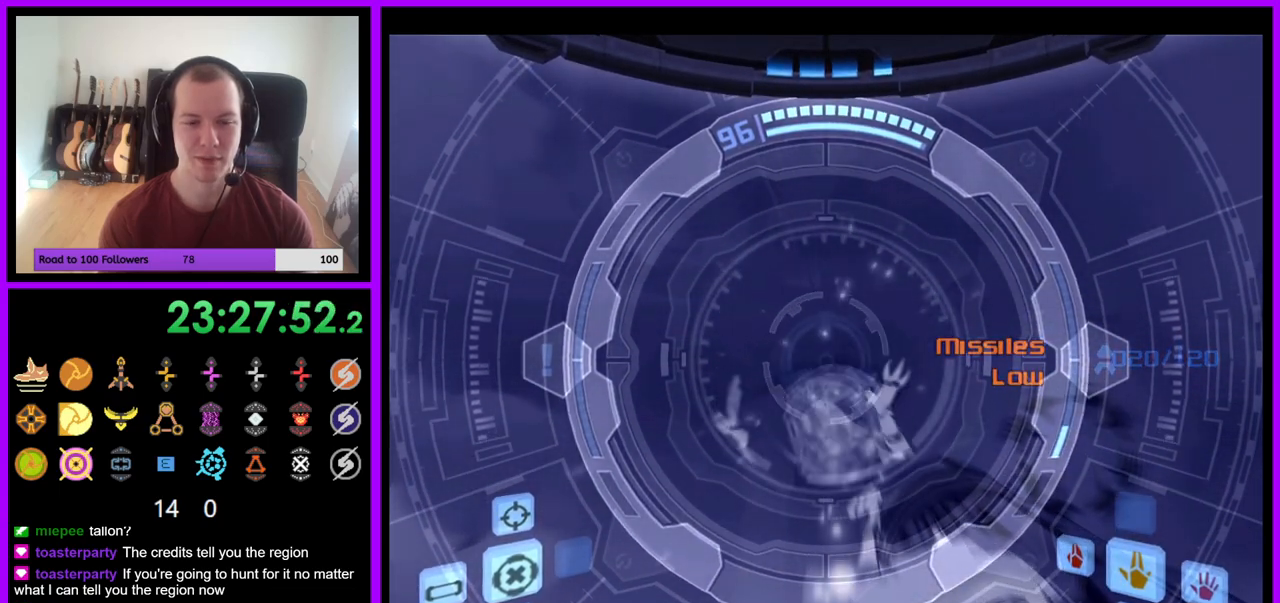
{"buttons": ["A", "L1"], "left_stick": "center", "right_stick": "center", "events": [[333, "left_stick", "center"], [383, "R1", "up"], [417, "L1", "down"]]}
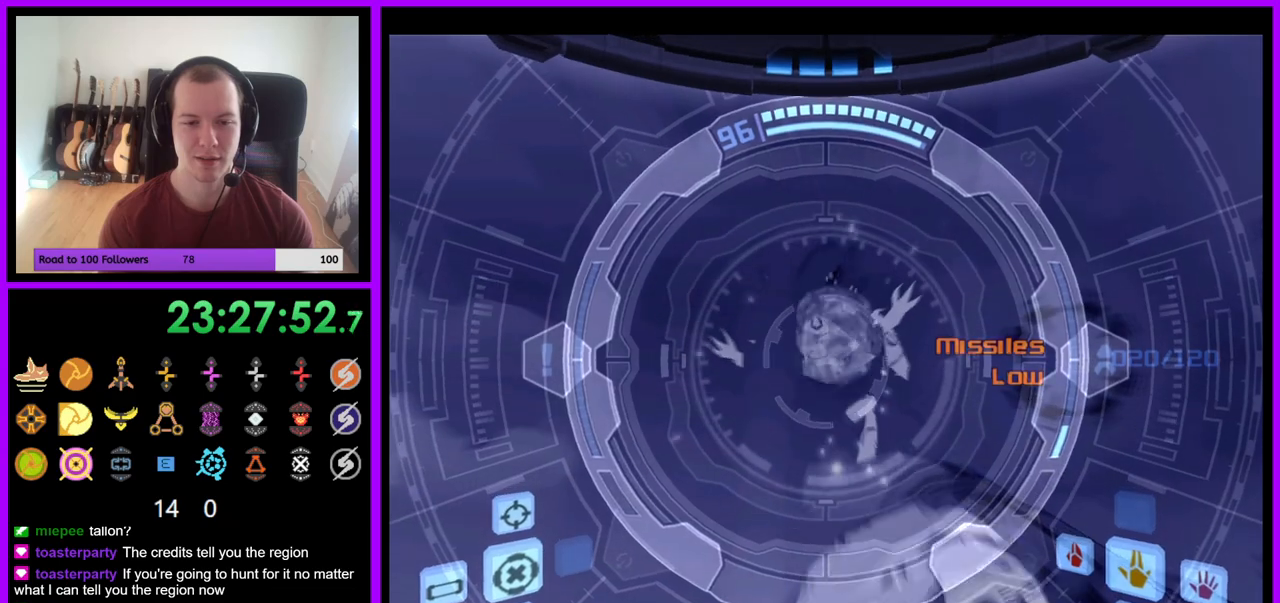
{"buttons": ["A", "L1"], "left_stick": "center", "right_stick": "center", "events": []}
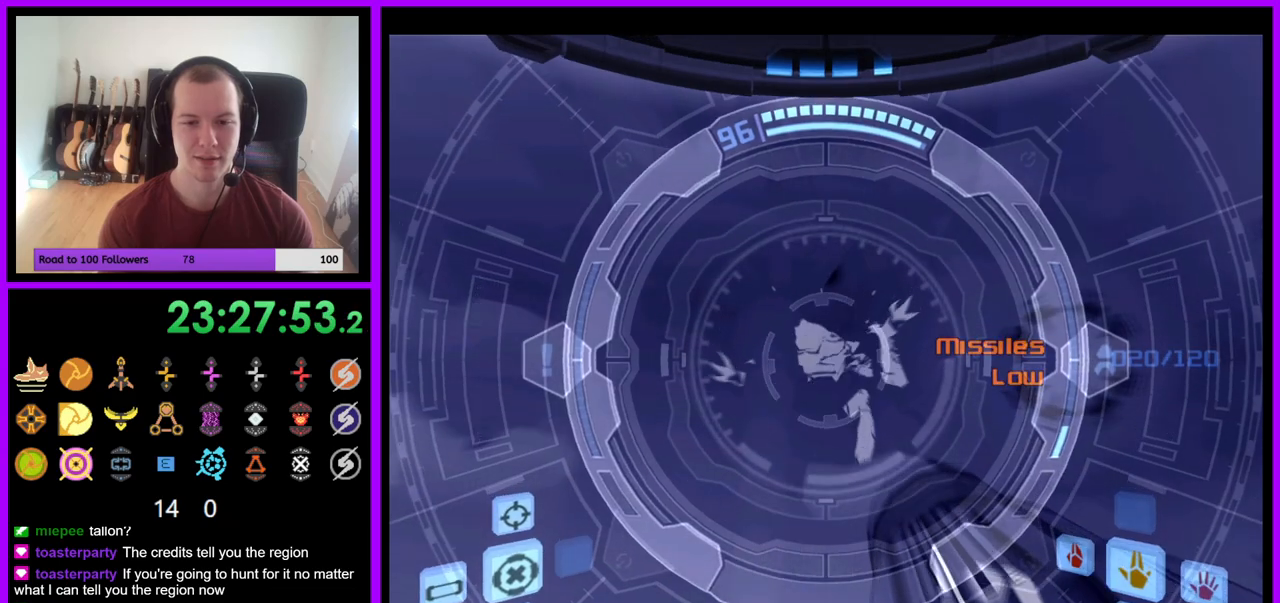
{"buttons": ["A", "B", "L1"], "left_stick": "center", "right_stick": "center", "events": [[17, "left_stick", "down"], [300, "left_stick", "down-right"], [483, "B", "down"], [483, "left_stick", "center"]]}
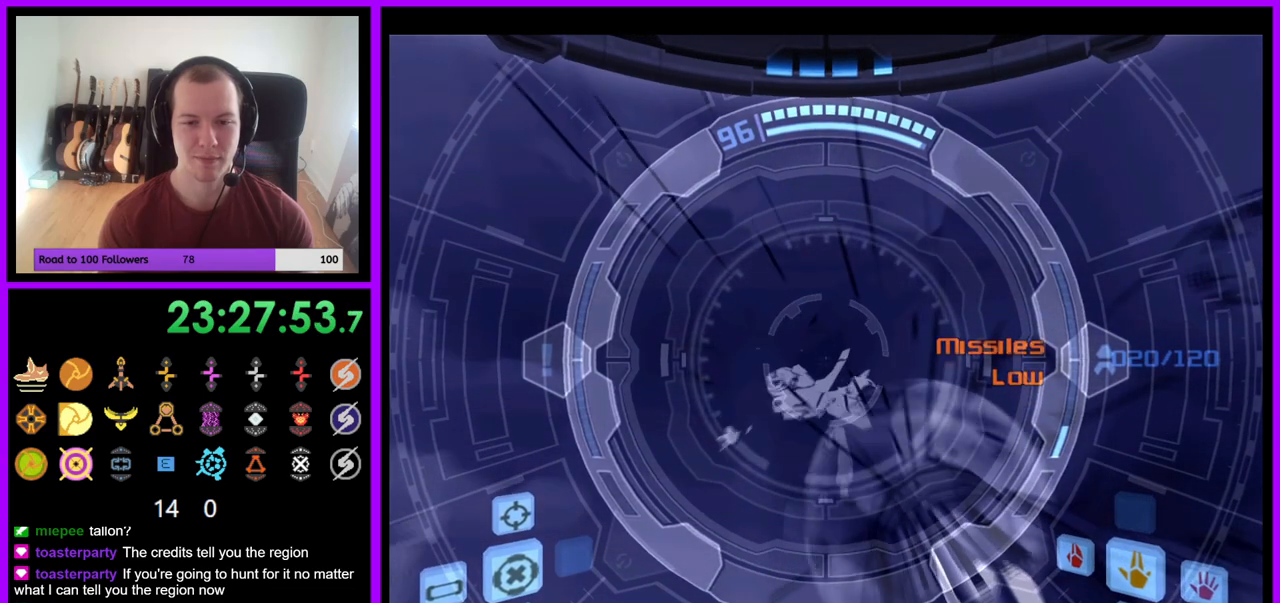
{"buttons": ["A", "L1"], "left_stick": "right", "right_stick": "center", "events": [[117, "B", "up"], [367, "left_stick", "right"]]}
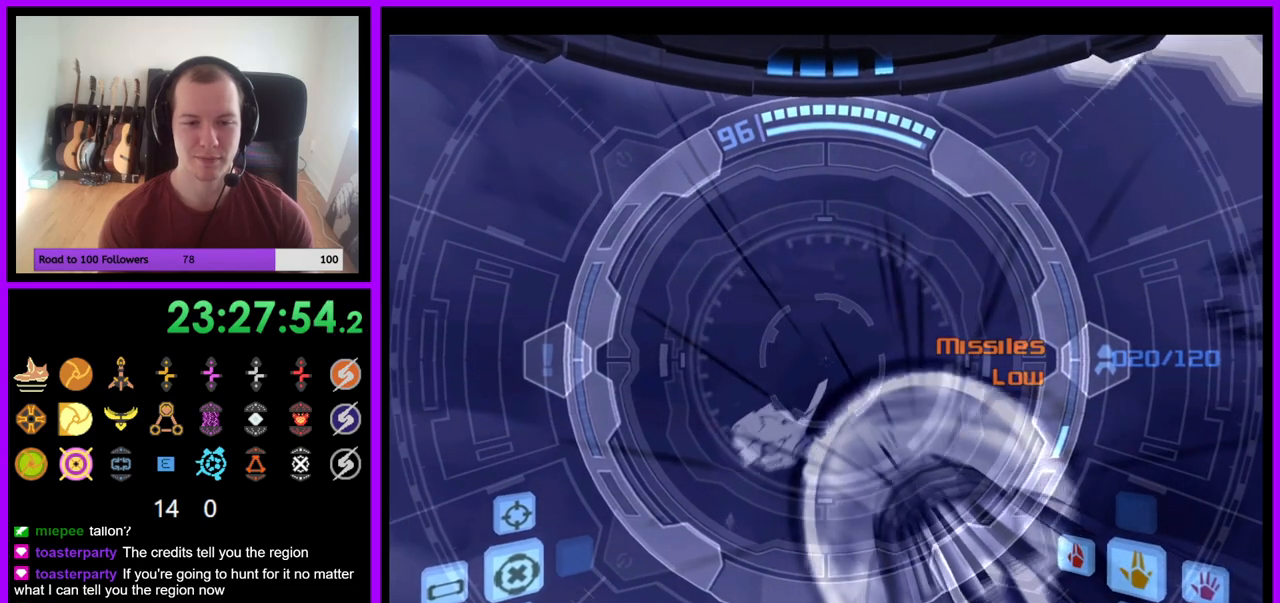
{"buttons": ["A", "L1"], "left_stick": "up", "right_stick": "center", "events": [[17, "left_stick", "center"], [317, "left_stick", "up-left"], [467, "left_stick", "up"]]}
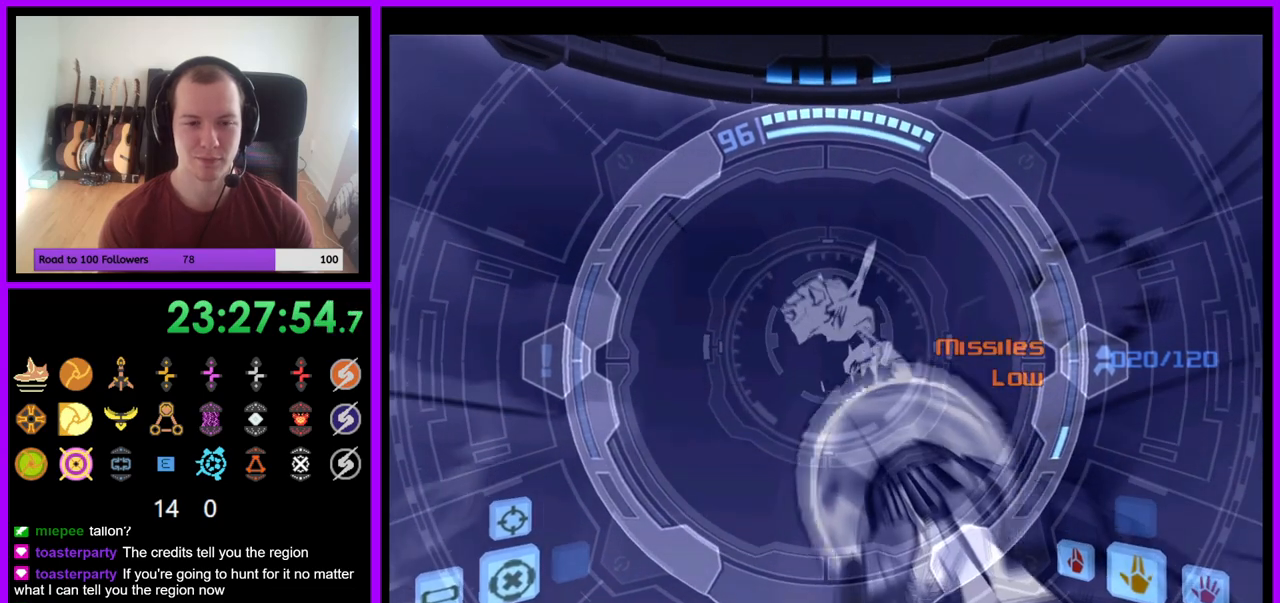
{"buttons": ["A", "R1"], "left_stick": "down", "right_stick": "center", "events": [[200, "left_stick", "center"], [217, "R1", "down"], [300, "L1", "up"], [300, "left_stick", "down"]]}
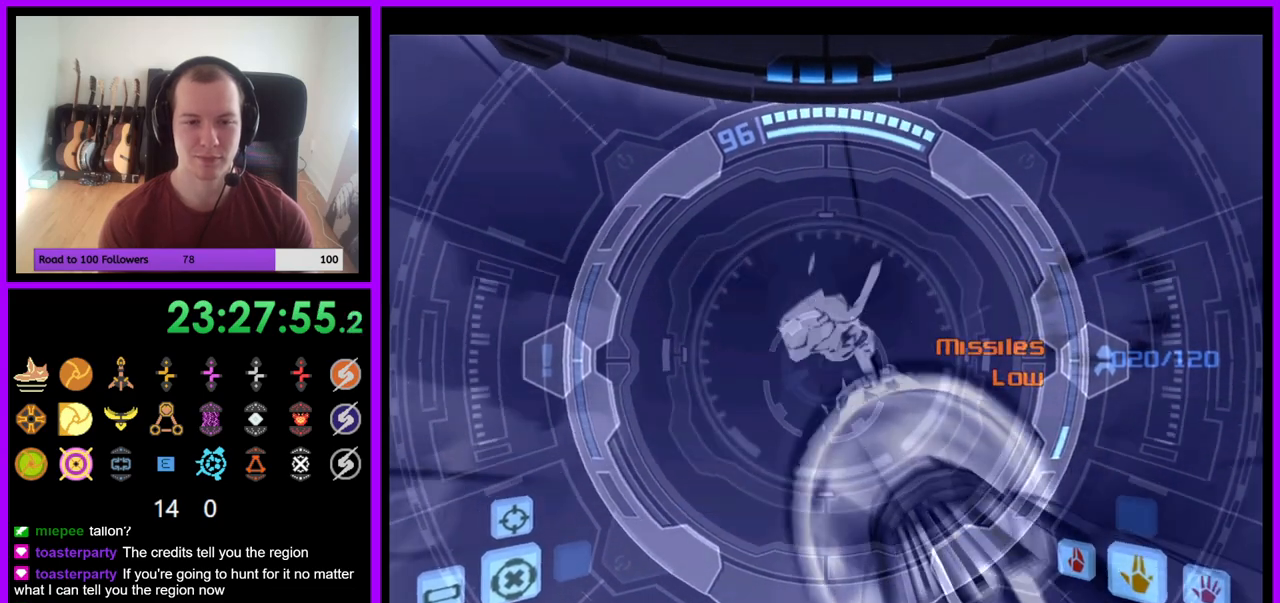
{"buttons": ["A", "R1"], "left_stick": "down", "right_stick": "center", "events": [[67, "A", "up"], [317, "A", "down"]]}
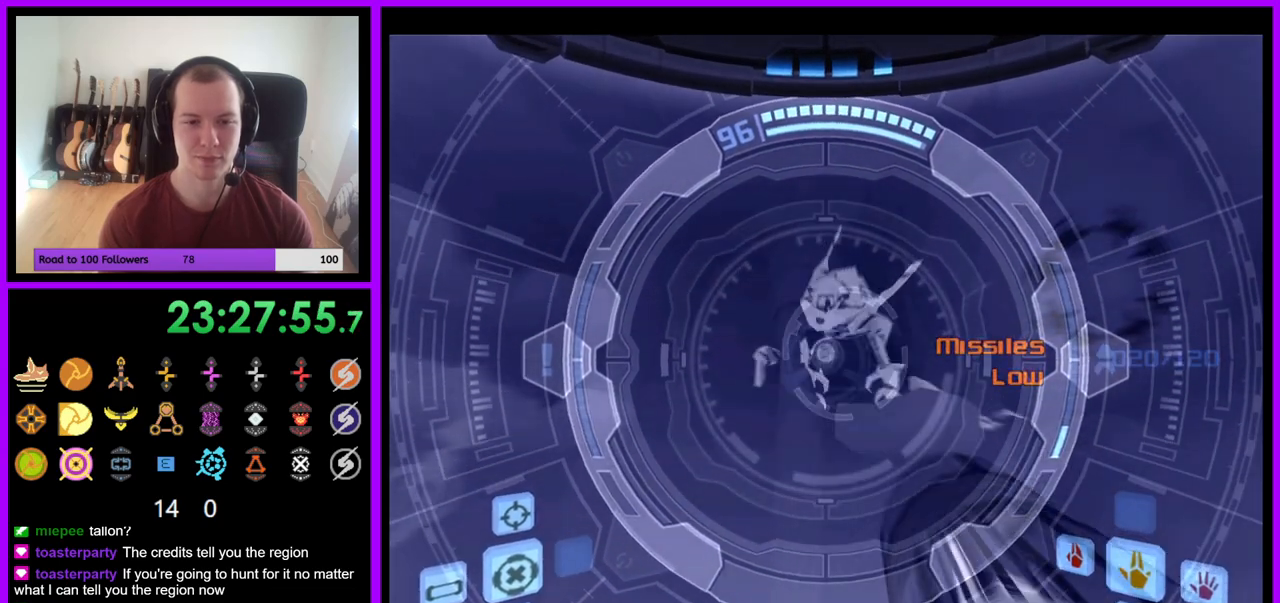
{"buttons": ["R1"], "left_stick": "down", "right_stick": "center", "events": [[100, "A", "up"], [150, "A", "down"], [267, "A", "up"], [333, "A", "down"], [417, "A", "up"]]}
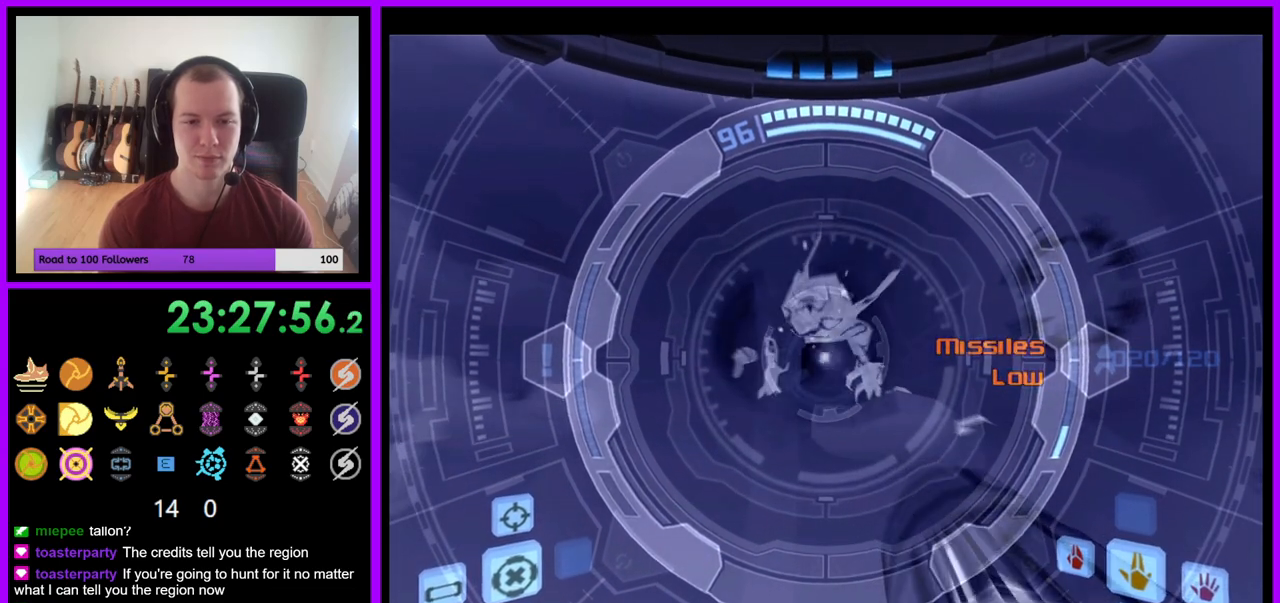
{"buttons": ["A", "R1"], "left_stick": "down", "right_stick": "center"}
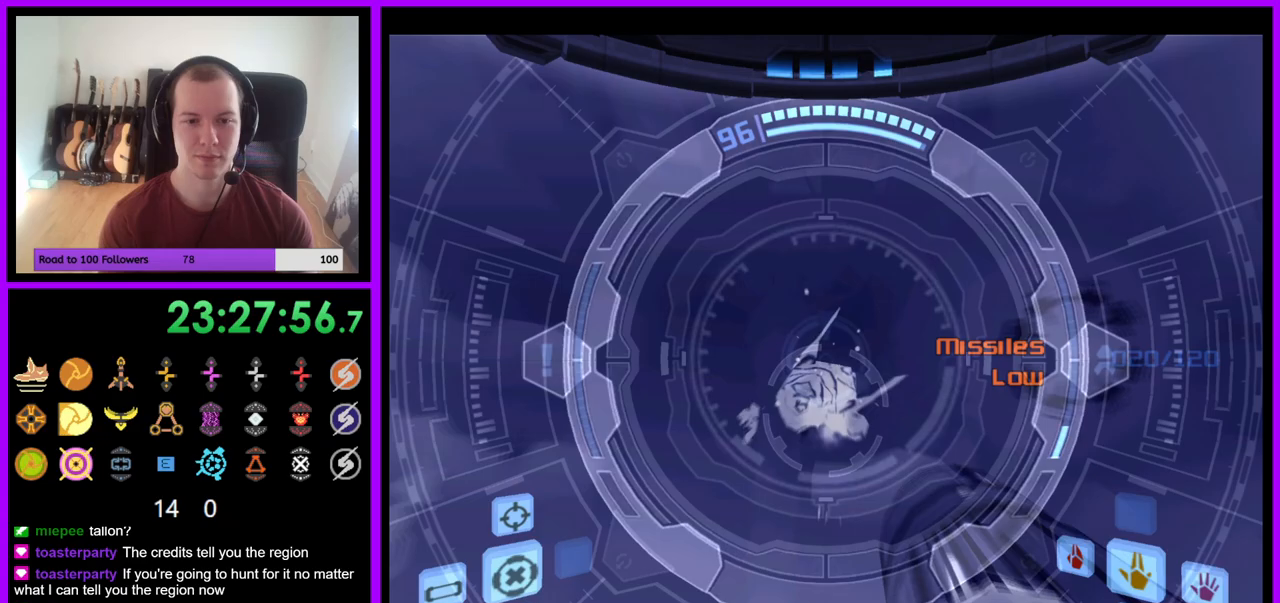
{"buttons": ["R1"], "left_stick": "down", "right_stick": "center", "events": [[33, "A", "up"], [100, "A", "down"], [183, "A", "up"], [267, "A", "down"], [333, "A", "up"], [400, "A", "down"], [483, "A", "up"]]}
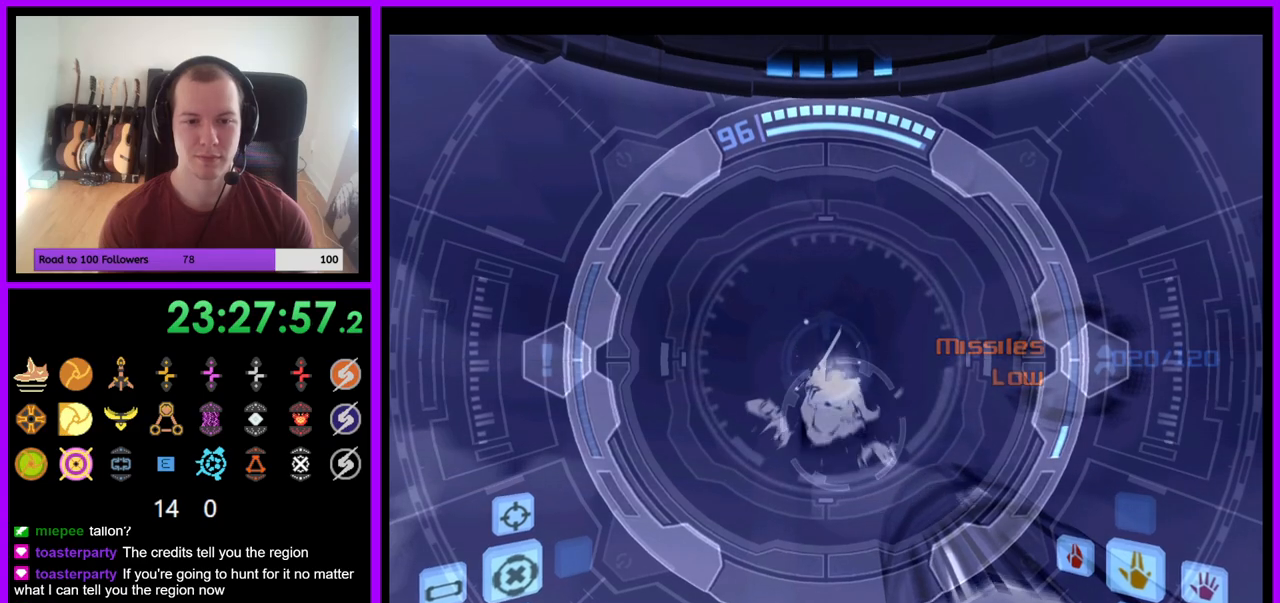
{"buttons": ["A", "R1"], "left_stick": "down", "right_stick": "center", "events": [[67, "A", "down"]]}
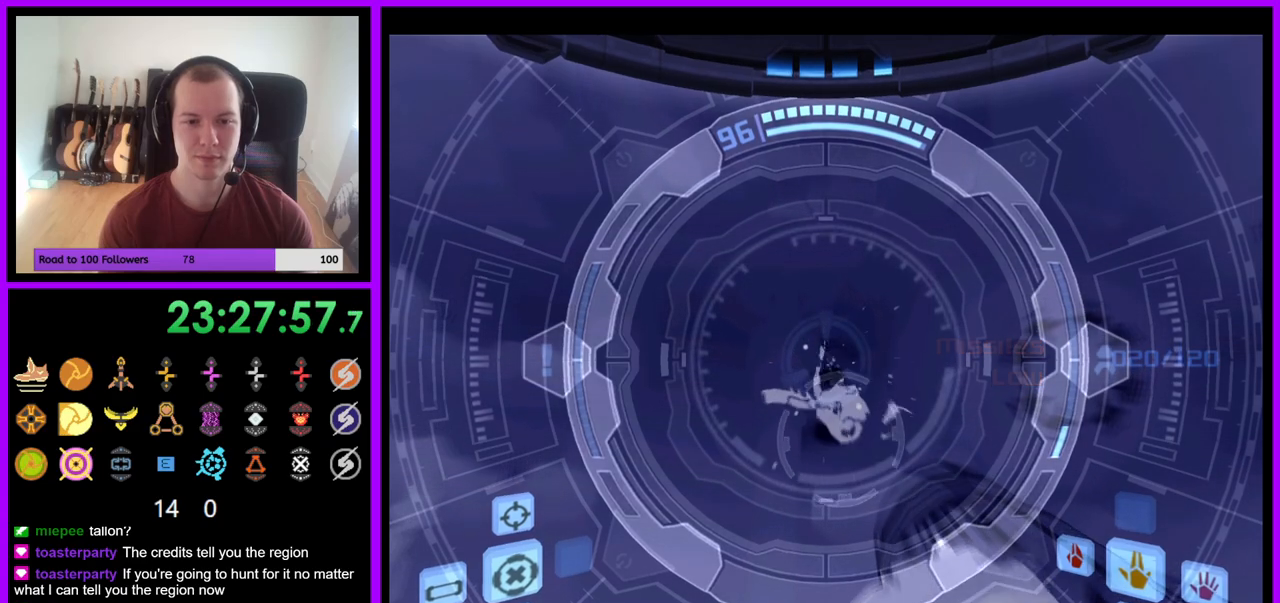
{"buttons": ["A", "R1"], "left_stick": "down", "right_stick": "center", "events": []}
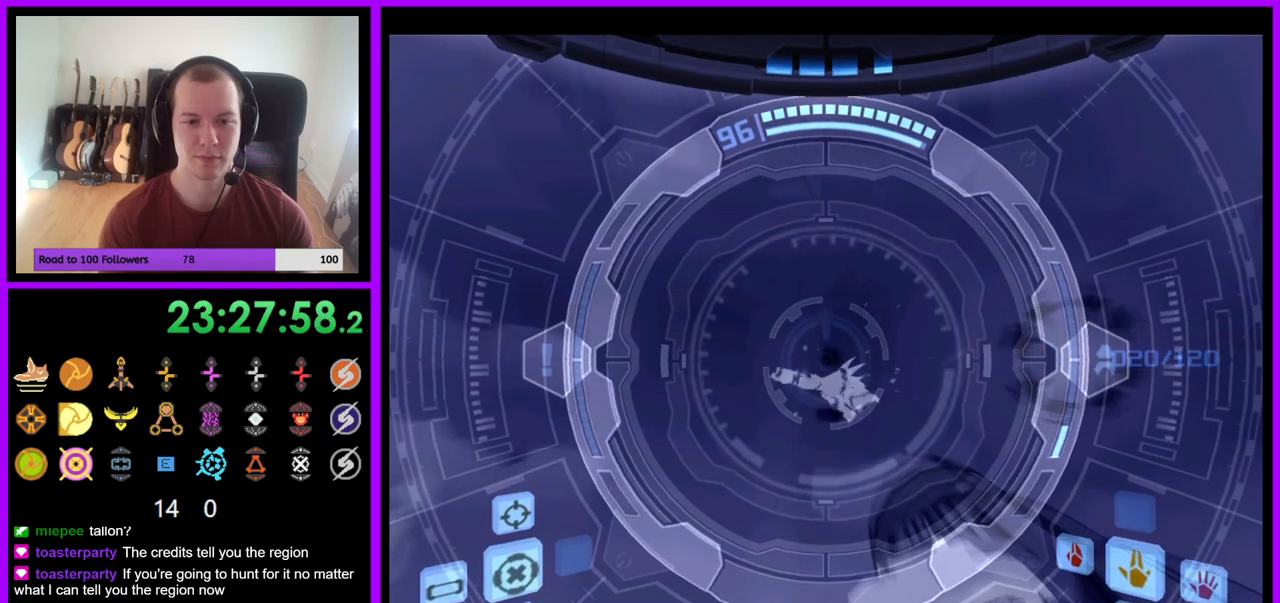
{"buttons": ["A", "L1"], "left_stick": "center", "right_stick": "center", "events": [[167, "L1", "down"], [217, "left_stick", "center"], [283, "R1", "up"]]}
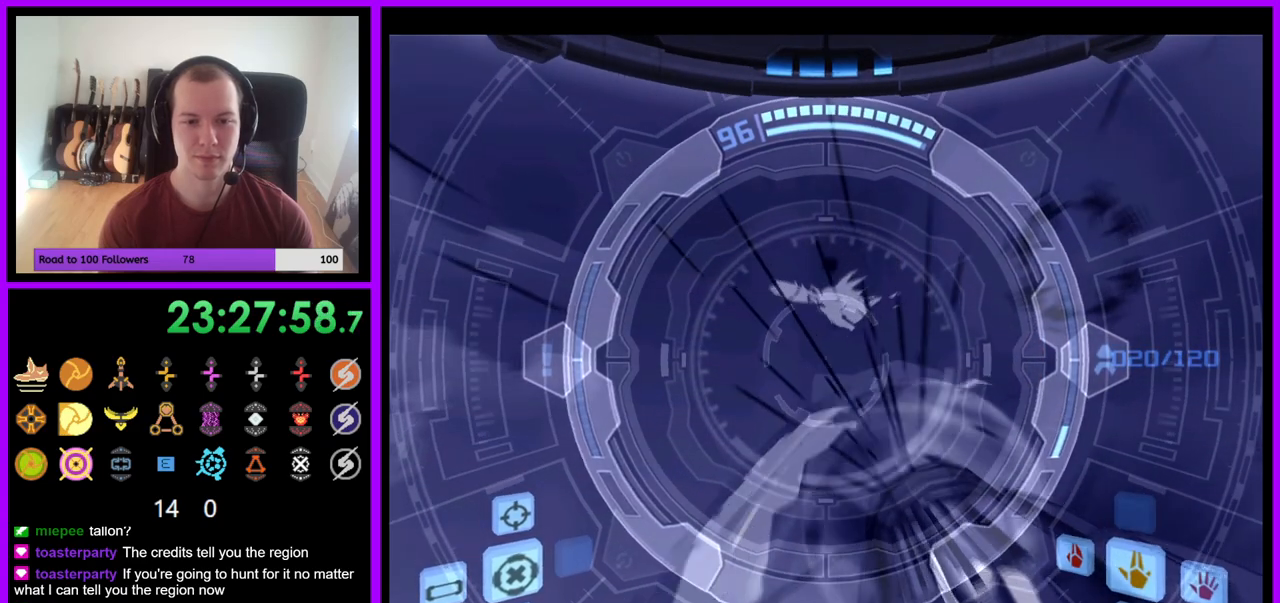
{"buttons": ["A", "L1"], "left_stick": "down", "right_stick": "center", "events": [[467, "left_stick", "down"]]}
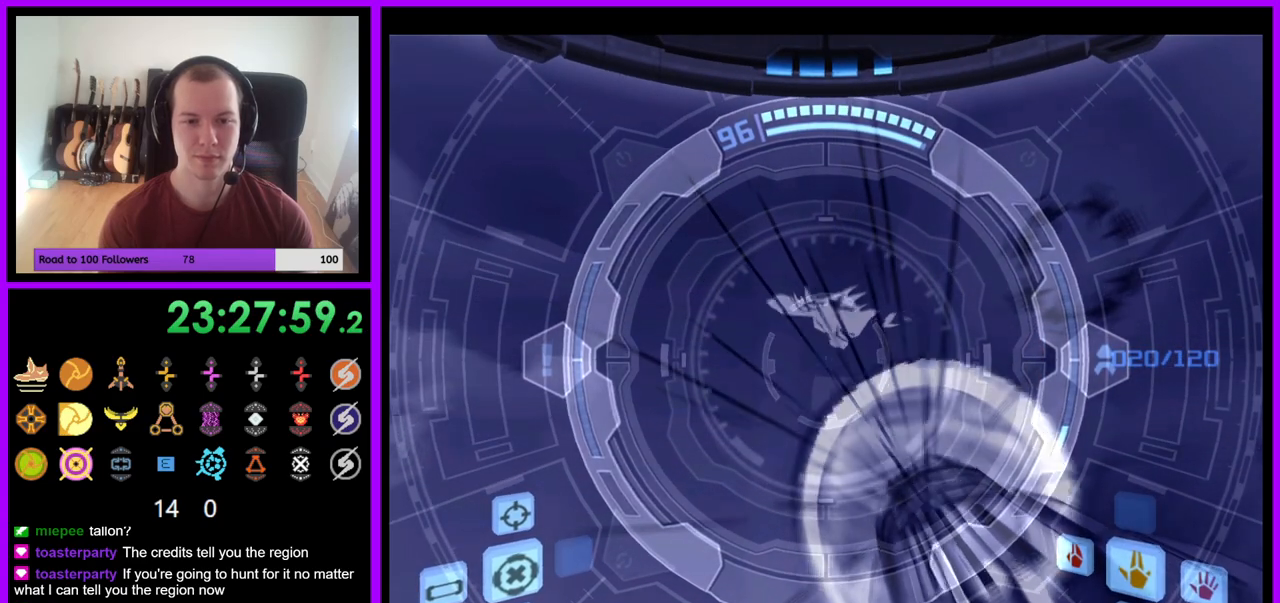
{"buttons": ["A", "L1"], "left_stick": "center", "right_stick": "center", "events": [[217, "left_stick", "down-left"], [417, "left_stick", "center"]]}
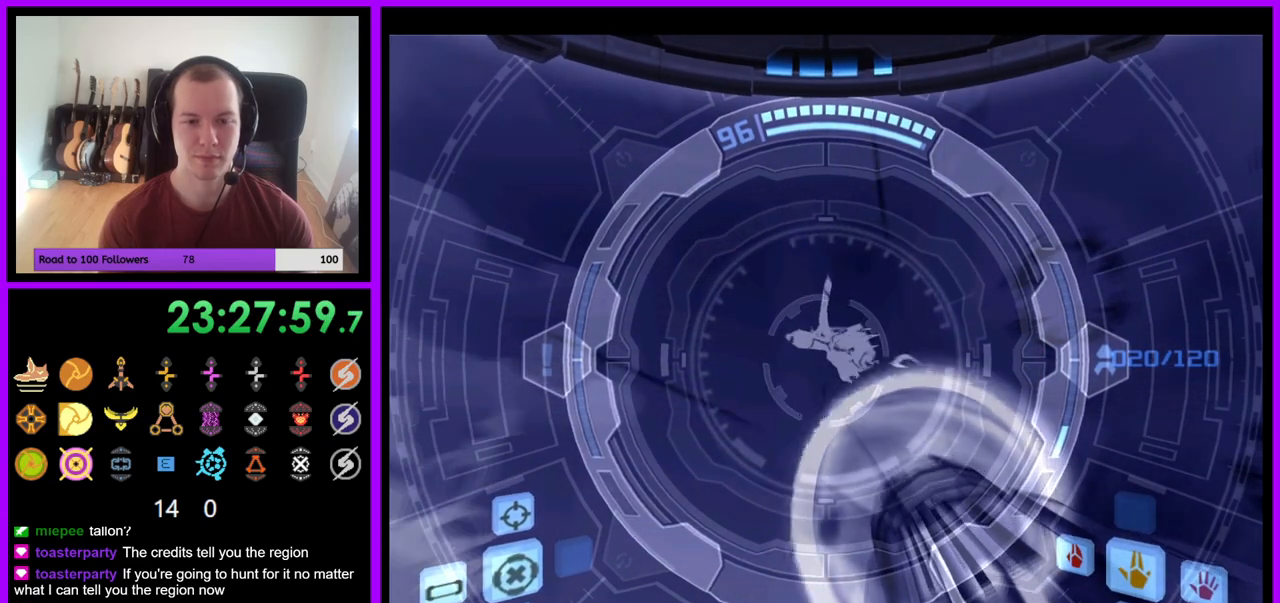
{"buttons": ["A", "R1"], "left_stick": "down", "right_stick": "center", "events": [[217, "R1", "down"], [267, "L1", "up"], [400, "left_stick", "down"]]}
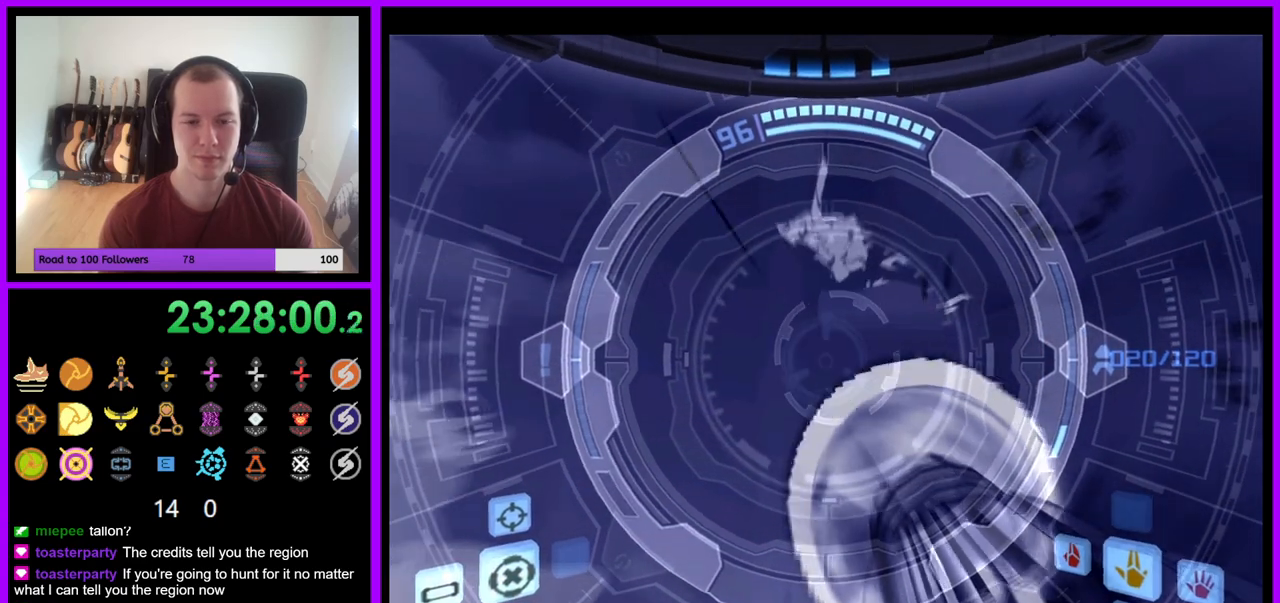
{"buttons": ["A", "R1"], "left_stick": "down", "right_stick": "center", "events": [[17, "Y", "down"], [217, "Y", "up"]]}
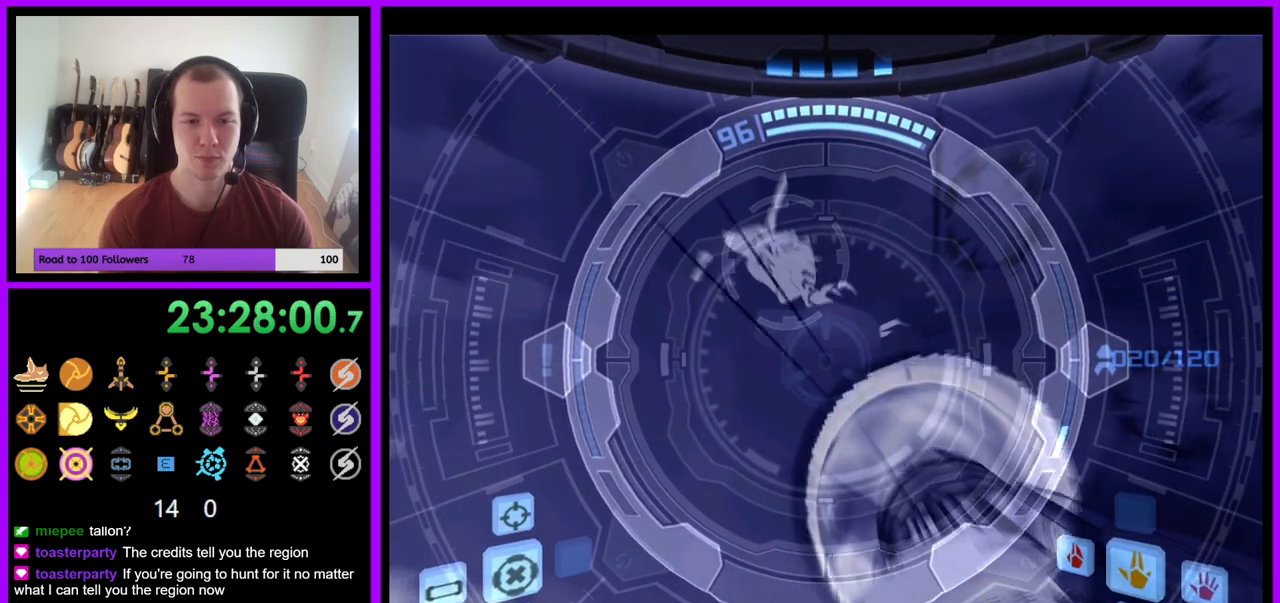
{"buttons": ["A", "R1"], "left_stick": "down", "right_stick": "center", "events": []}
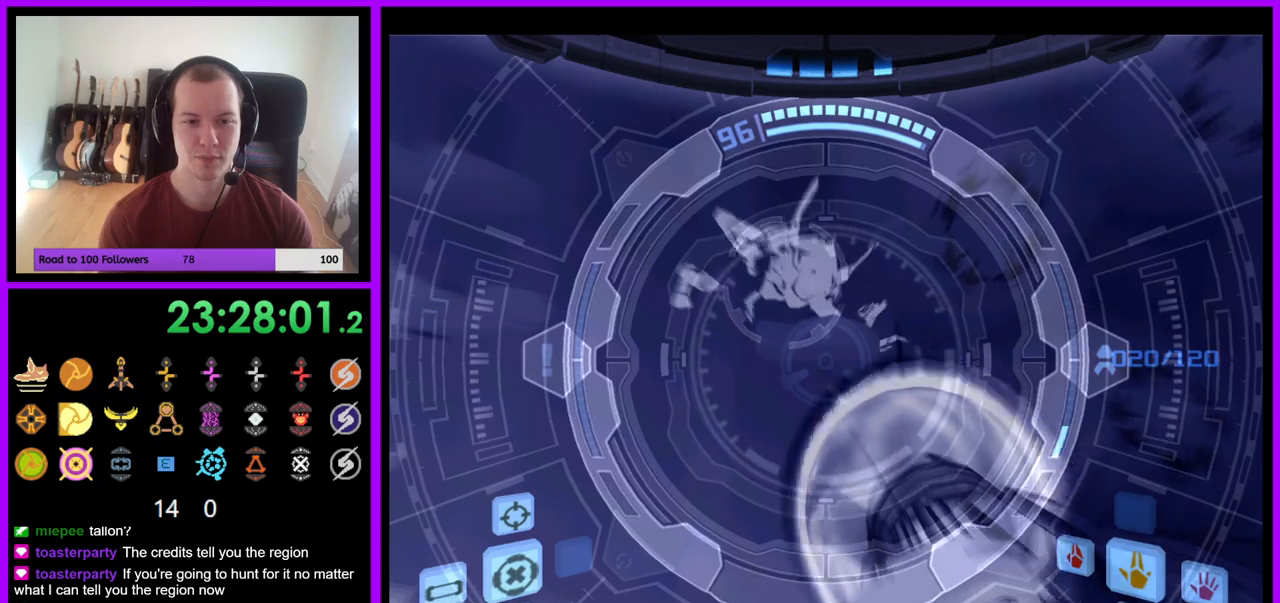
{"buttons": ["A", "R1"], "left_stick": "down", "right_stick": "center", "events": []}